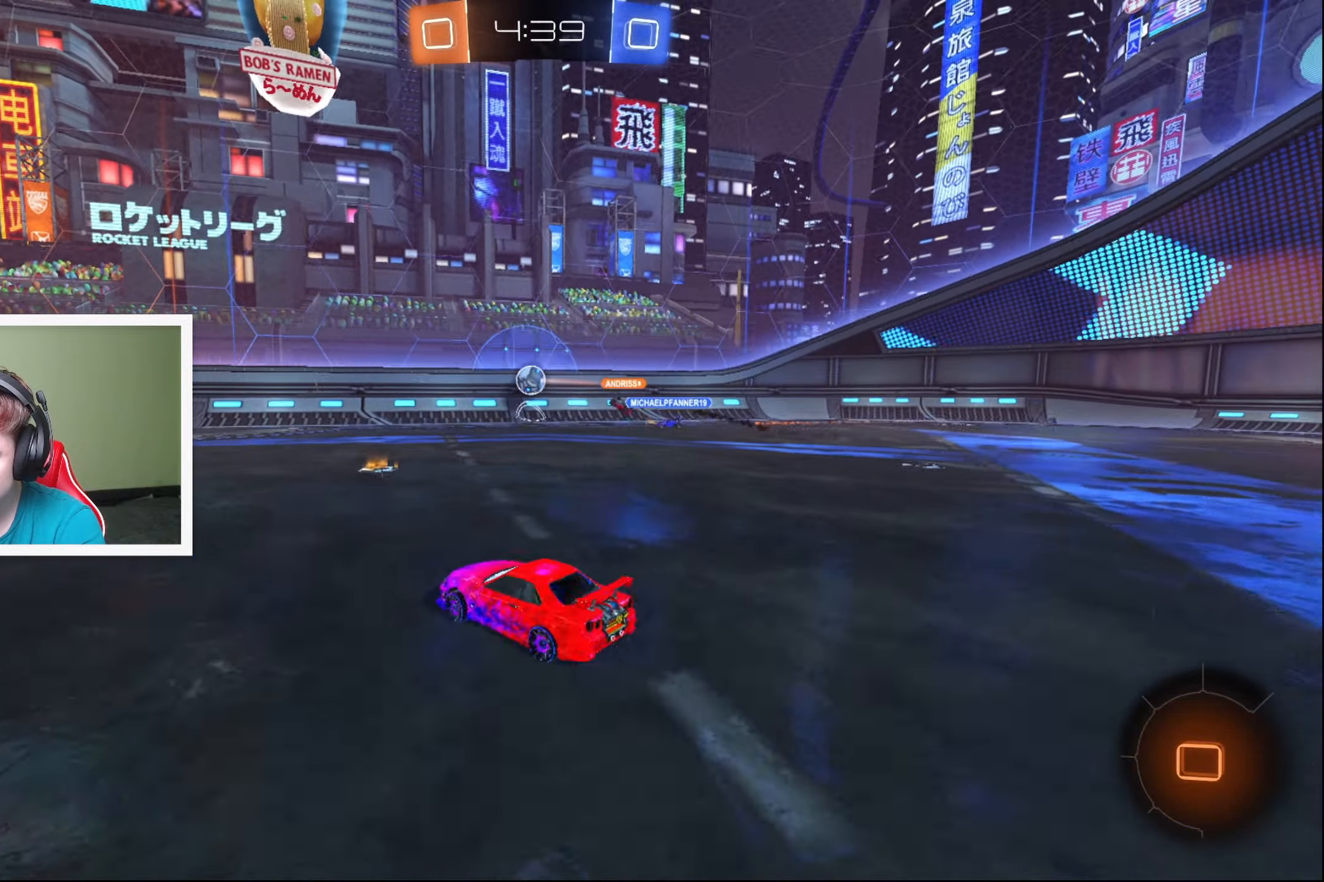
Gameplay with a controller (Xbox layout); each line is a JSON object with the inputs held at the frame after it. "events" lists button and stick changes between this image and that frame as [ms after this image, input, new state], when the widget could be followed in between. Not read: right_stick.
{"buttons": ["A", "L2", "R2"], "left_stick": "down-right", "events": [[150, "left_stick", "center"], [316, "R2", "up"], [333, "left_stick", "right"], [433, "L2", "down"], [483, "A", "down"], [483, "R2", "down"], [500, "left_stick", "down-right"]]}
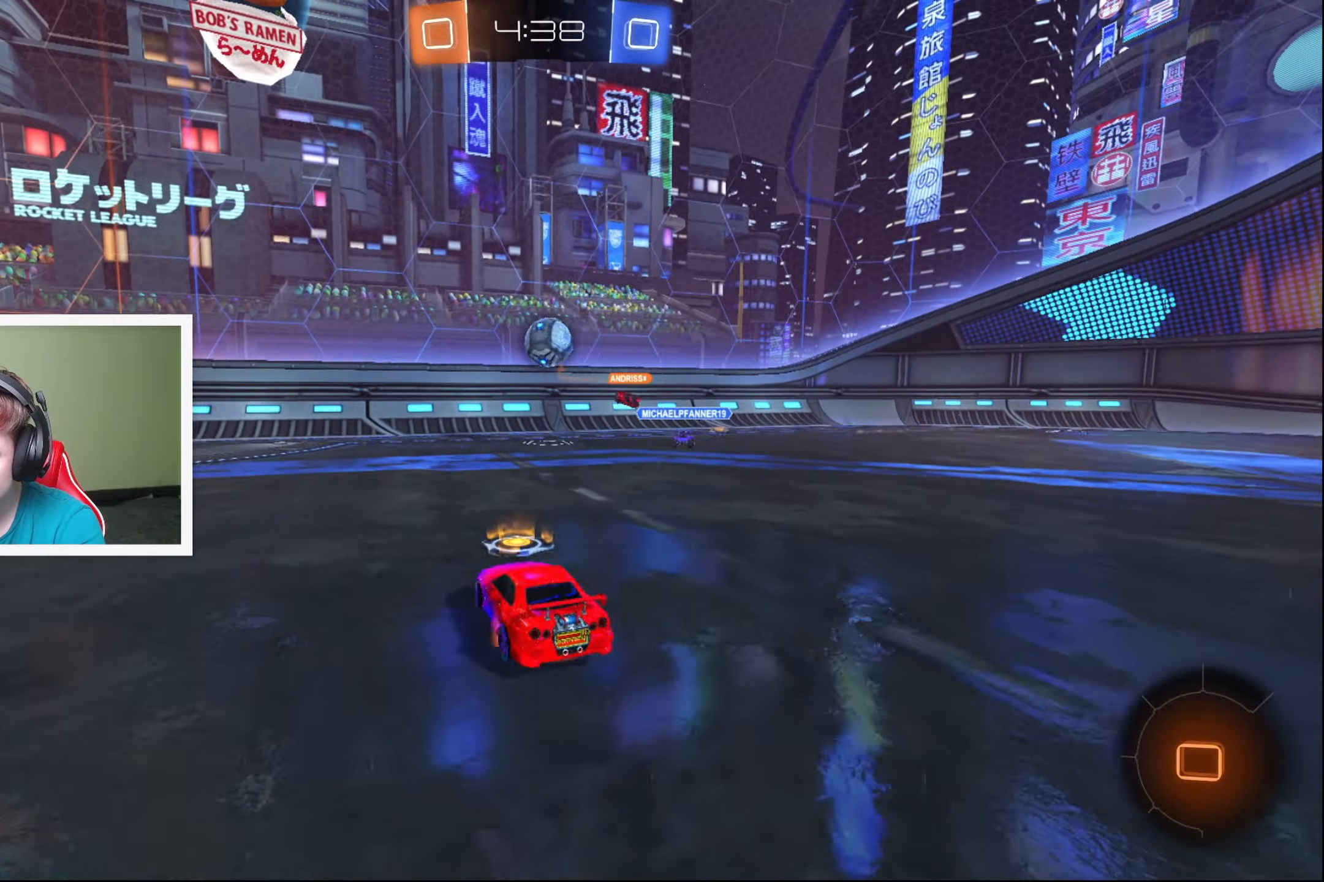
{"buttons": ["L2", "R2"], "left_stick": "up-right", "events": [[300, "left_stick", "center"], [333, "A", "up"], [416, "left_stick", "up-right"]]}
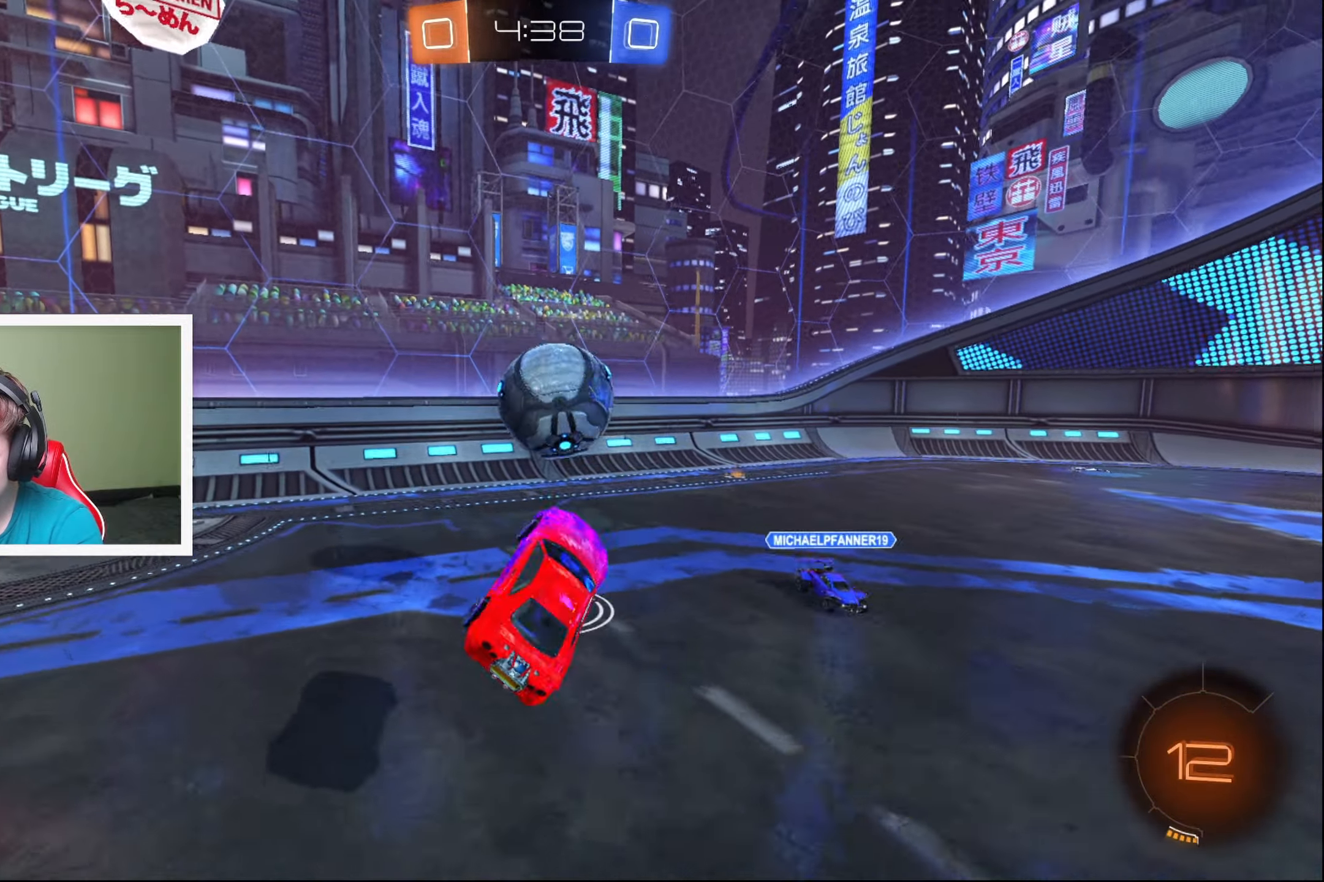
{"buttons": ["L2", "R2"], "left_stick": "left", "events": [[200, "left_stick", "right"], [450, "left_stick", "left"]]}
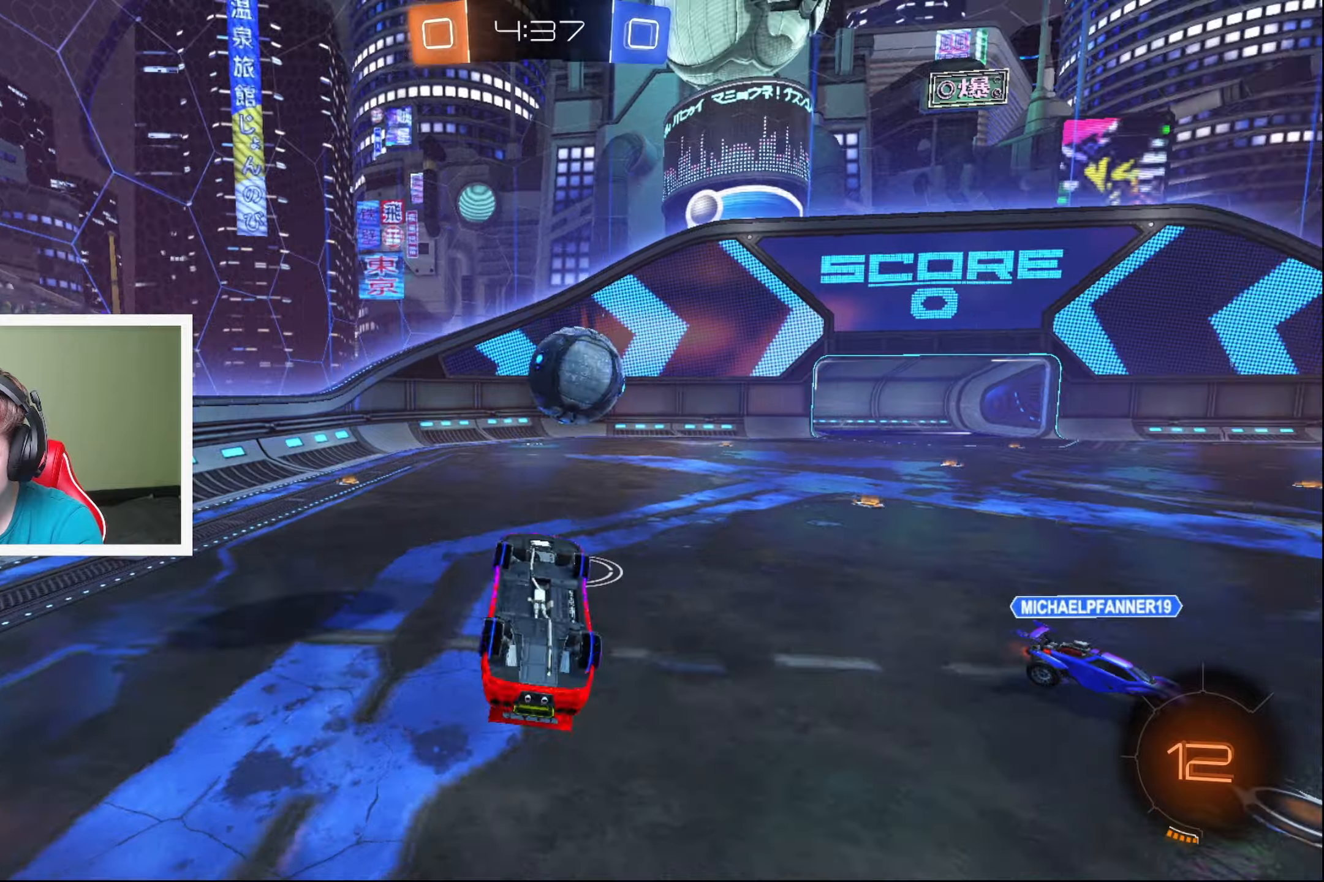
{"buttons": ["L2", "R2"], "left_stick": "down-left", "events": [[17, "left_stick", "down-left"]]}
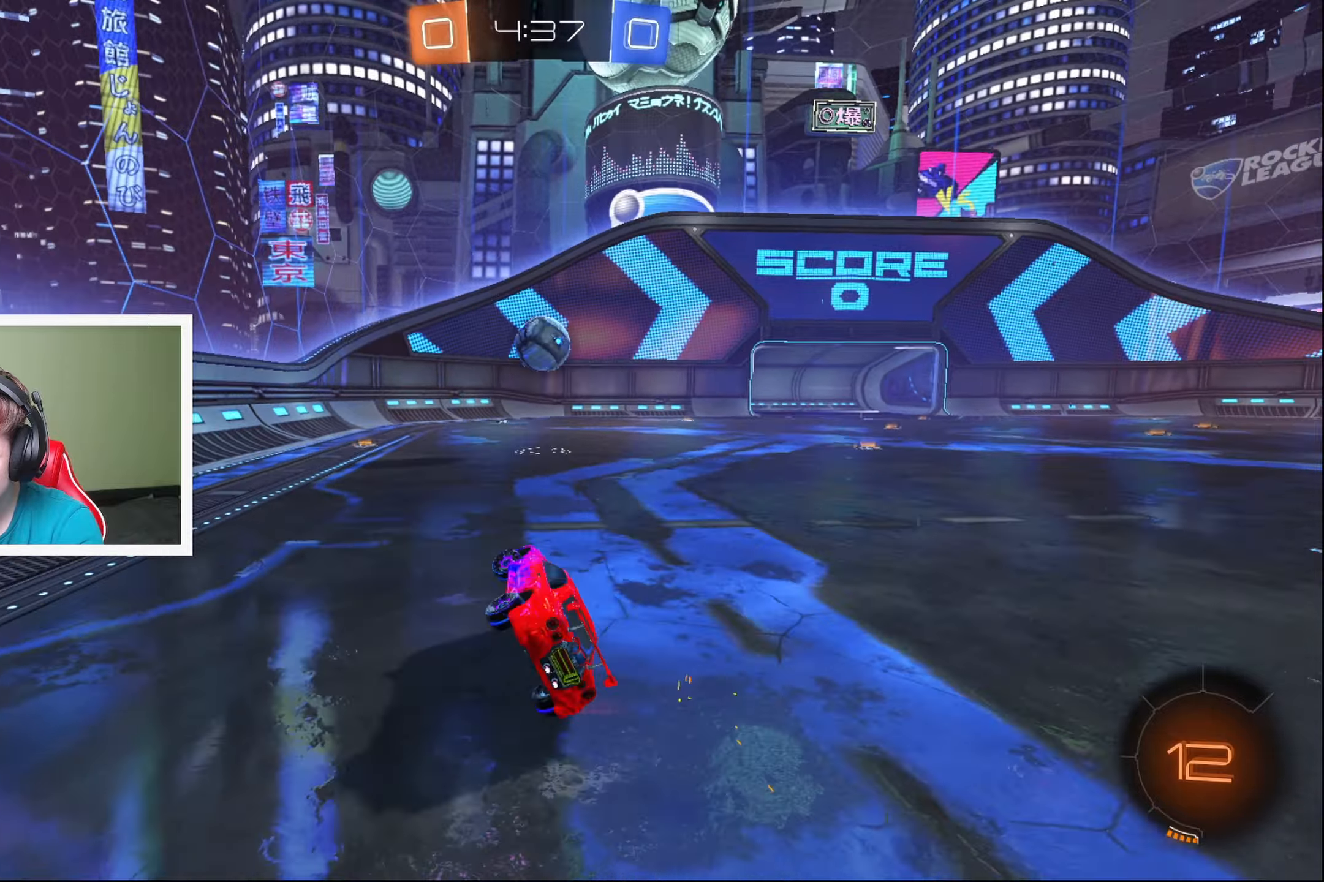
{"buttons": ["R2"], "left_stick": "center", "events": [[50, "L2", "up"], [400, "left_stick", "center"]]}
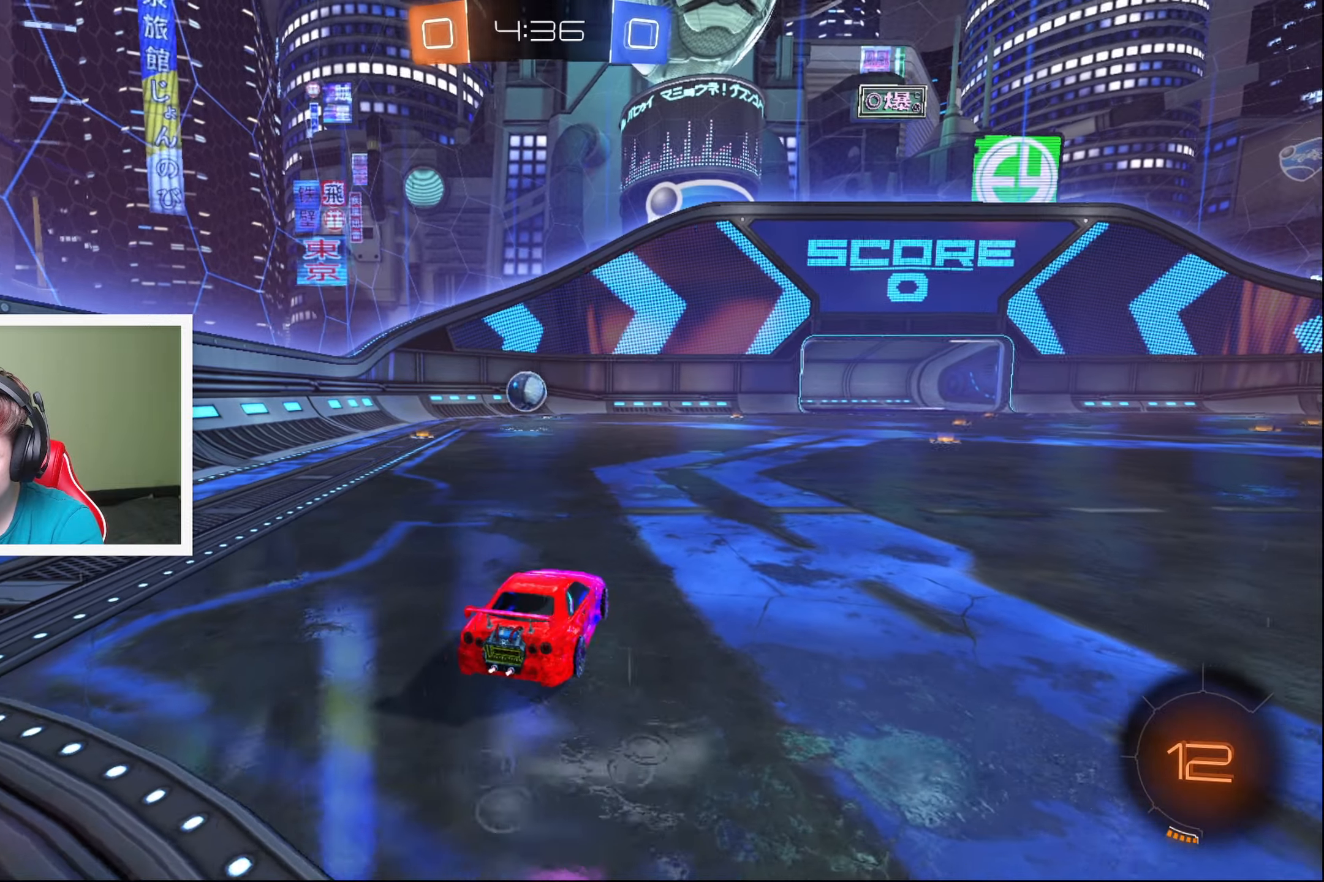
{"buttons": ["B", "R2"], "left_stick": "up-right", "events": [[33, "left_stick", "left"], [167, "left_stick", "center"], [267, "left_stick", "left"], [367, "B", "down"], [367, "left_stick", "center"], [483, "left_stick", "up-right"]]}
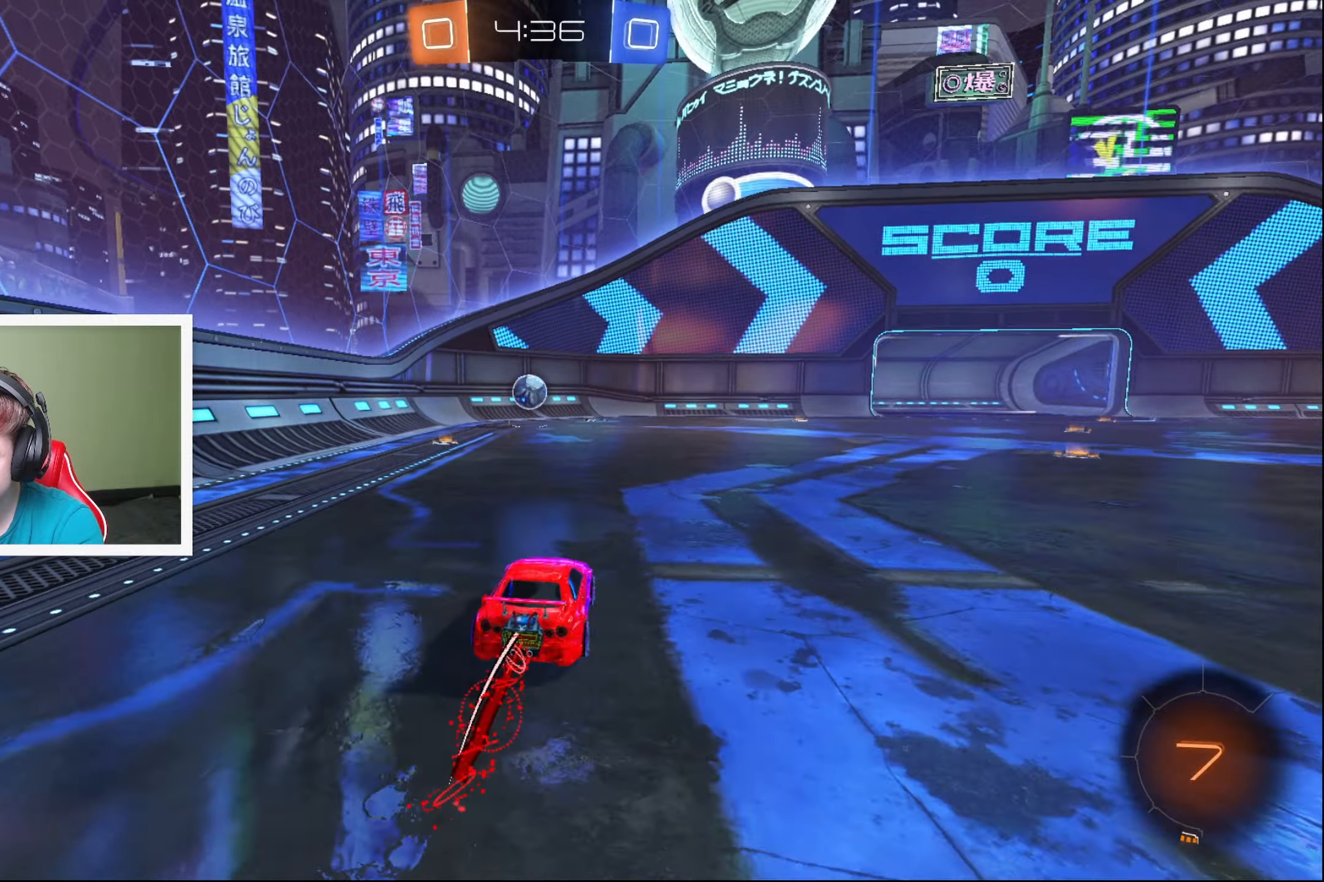
{"buttons": ["B", "R2"], "left_stick": "up-left", "events": [[83, "A", "down"], [117, "A", "up"], [117, "L1", "down"], [133, "left_stick", "up"], [200, "A", "down"], [250, "left_stick", "up-left"], [333, "A", "up"], [433, "L1", "up"], [450, "L1", "down"], [467, "L1", "up"]]}
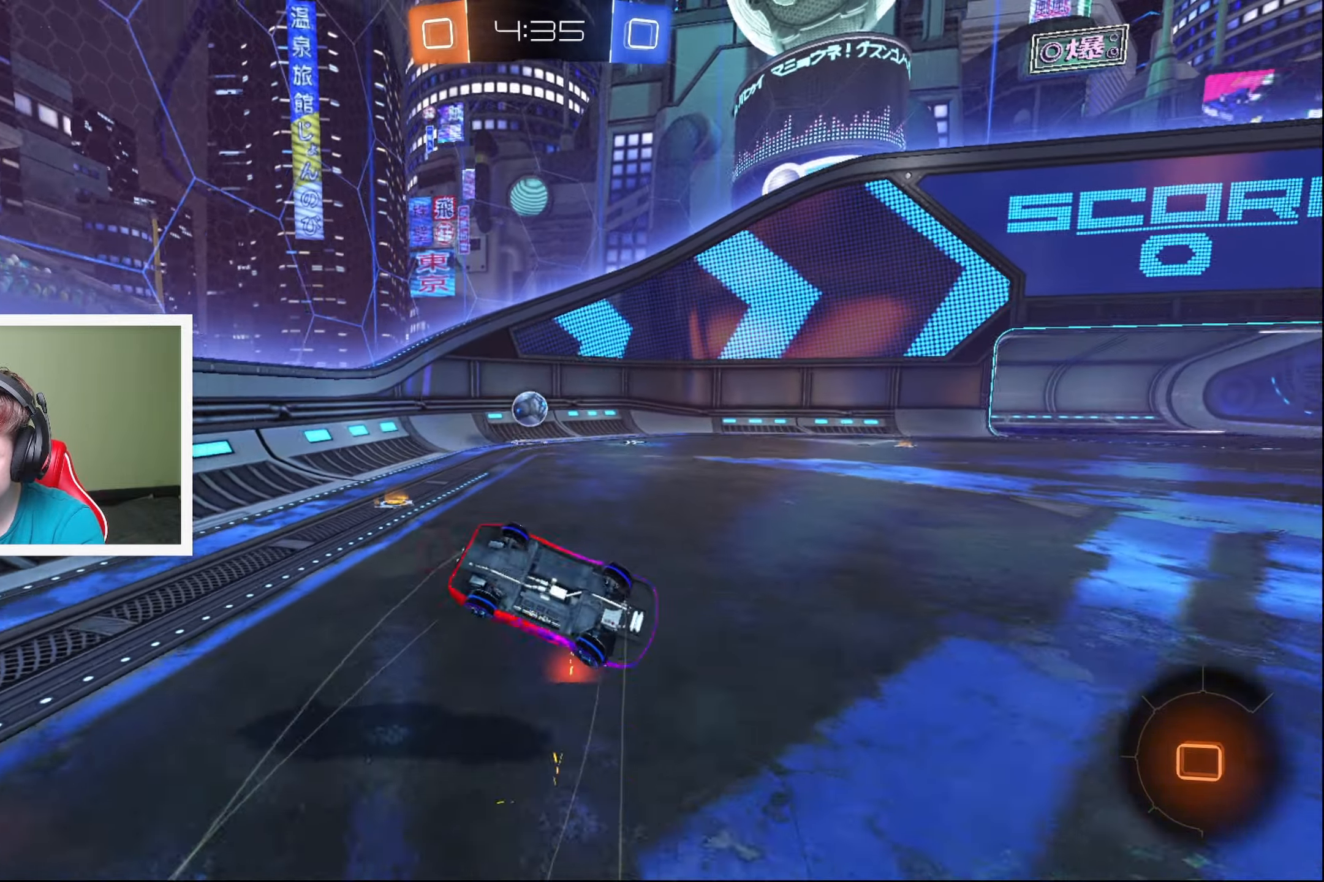
{"buttons": ["R2"], "left_stick": "center", "events": [[117, "B", "up"], [217, "left_stick", "center"]]}
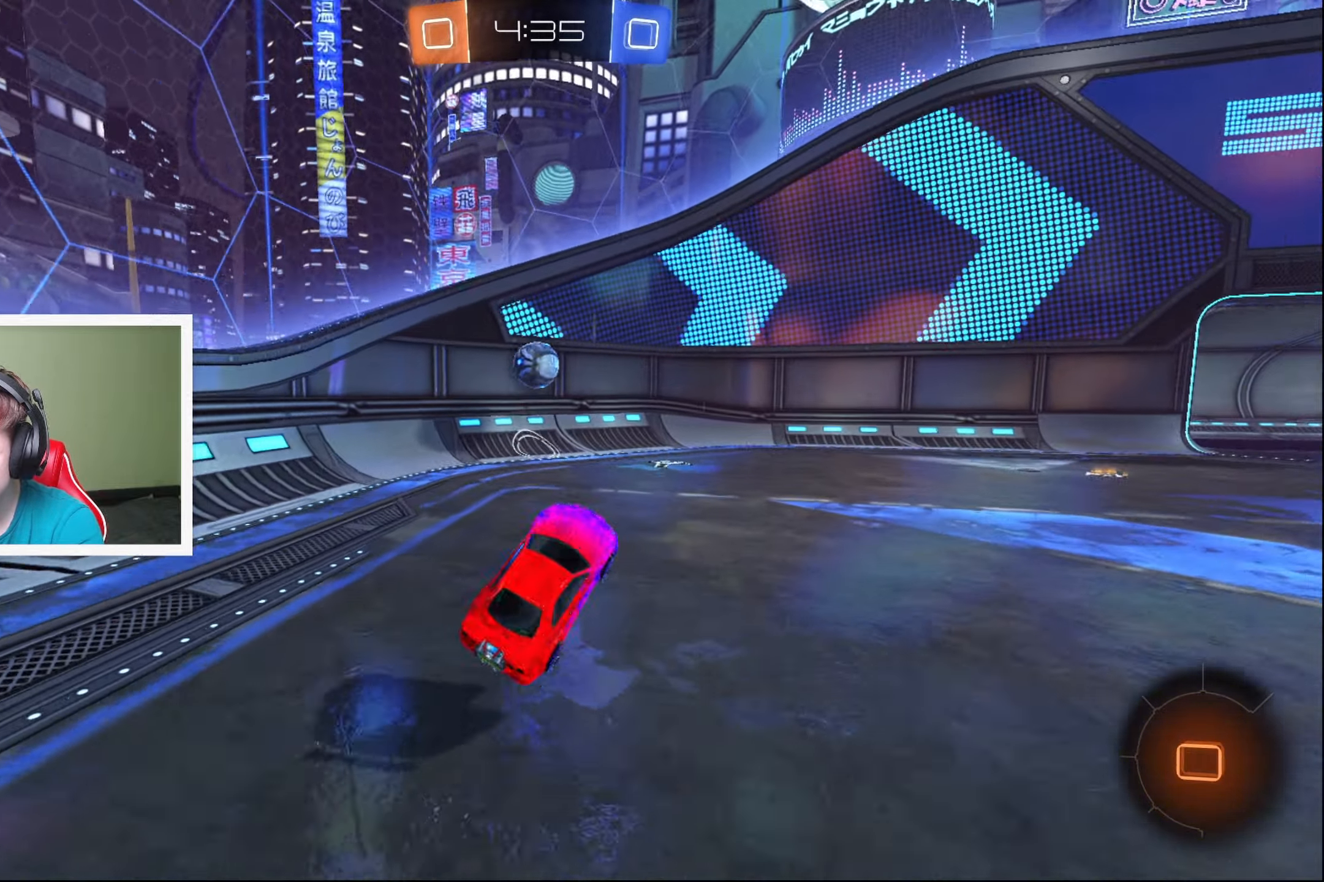
{"buttons": ["R2"], "left_stick": "down-left", "events": [[150, "left_stick", "down-left"]]}
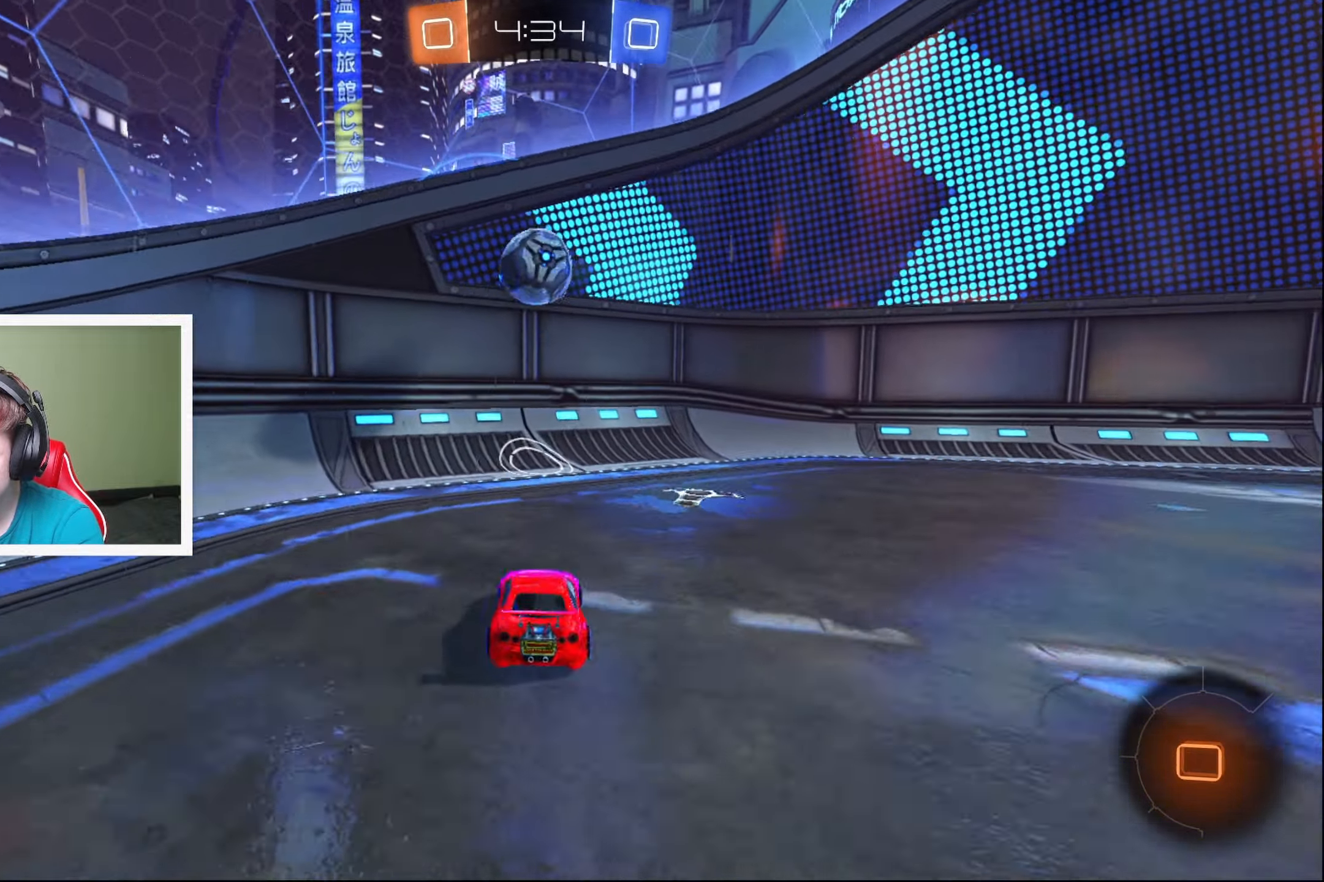
{"buttons": ["R2"], "left_stick": "center", "events": [[17, "L2", "down"], [67, "R2", "up"], [67, "left_stick", "down-right"], [250, "R2", "down"], [283, "Y", "down"], [317, "L2", "up"], [367, "Y", "up"], [500, "left_stick", "center"]]}
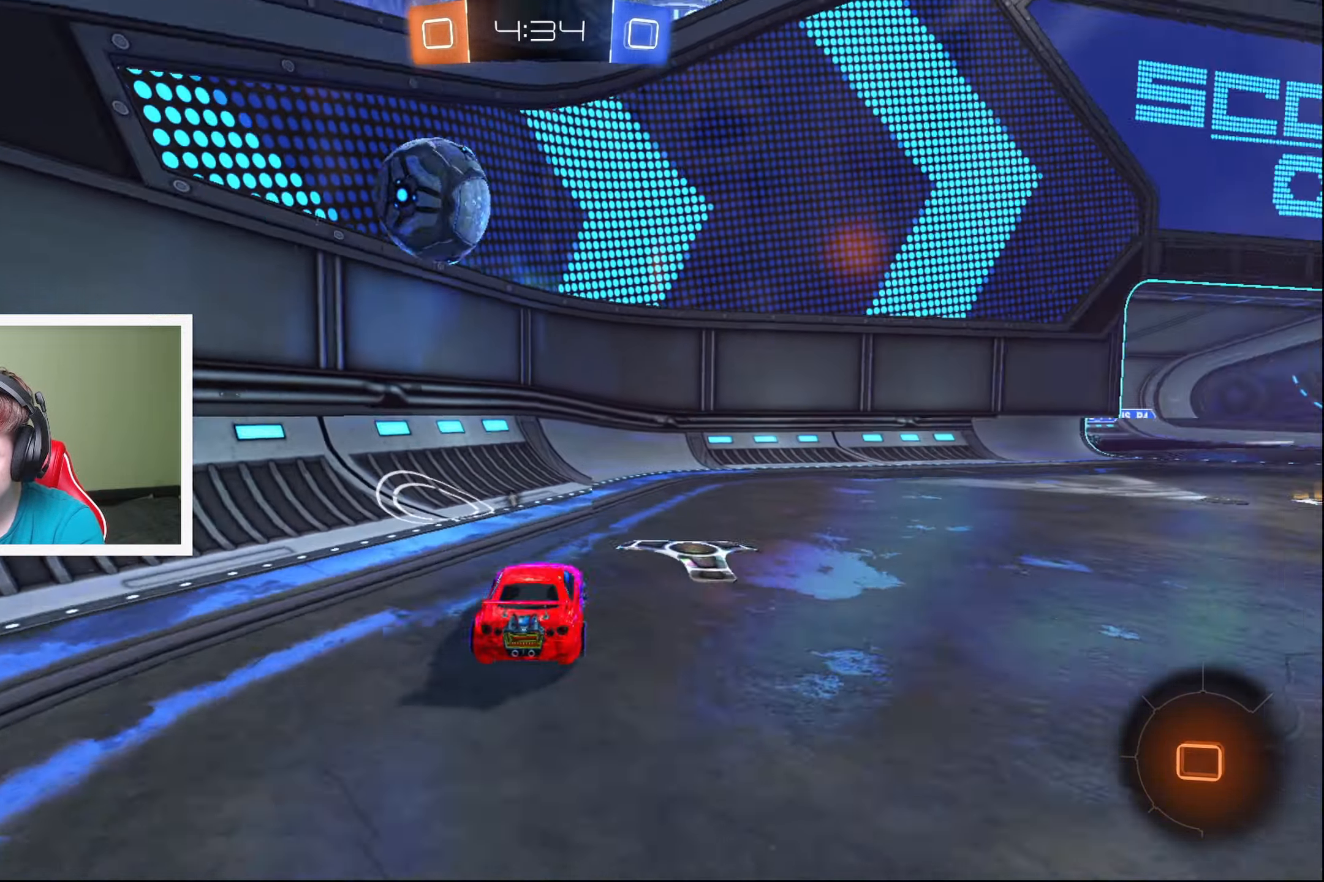
{"buttons": [], "left_stick": "center", "events": [[133, "left_stick", "down-left"], [167, "R2", "up"], [300, "R2", "down"], [350, "left_stick", "center"], [500, "R2", "up"]]}
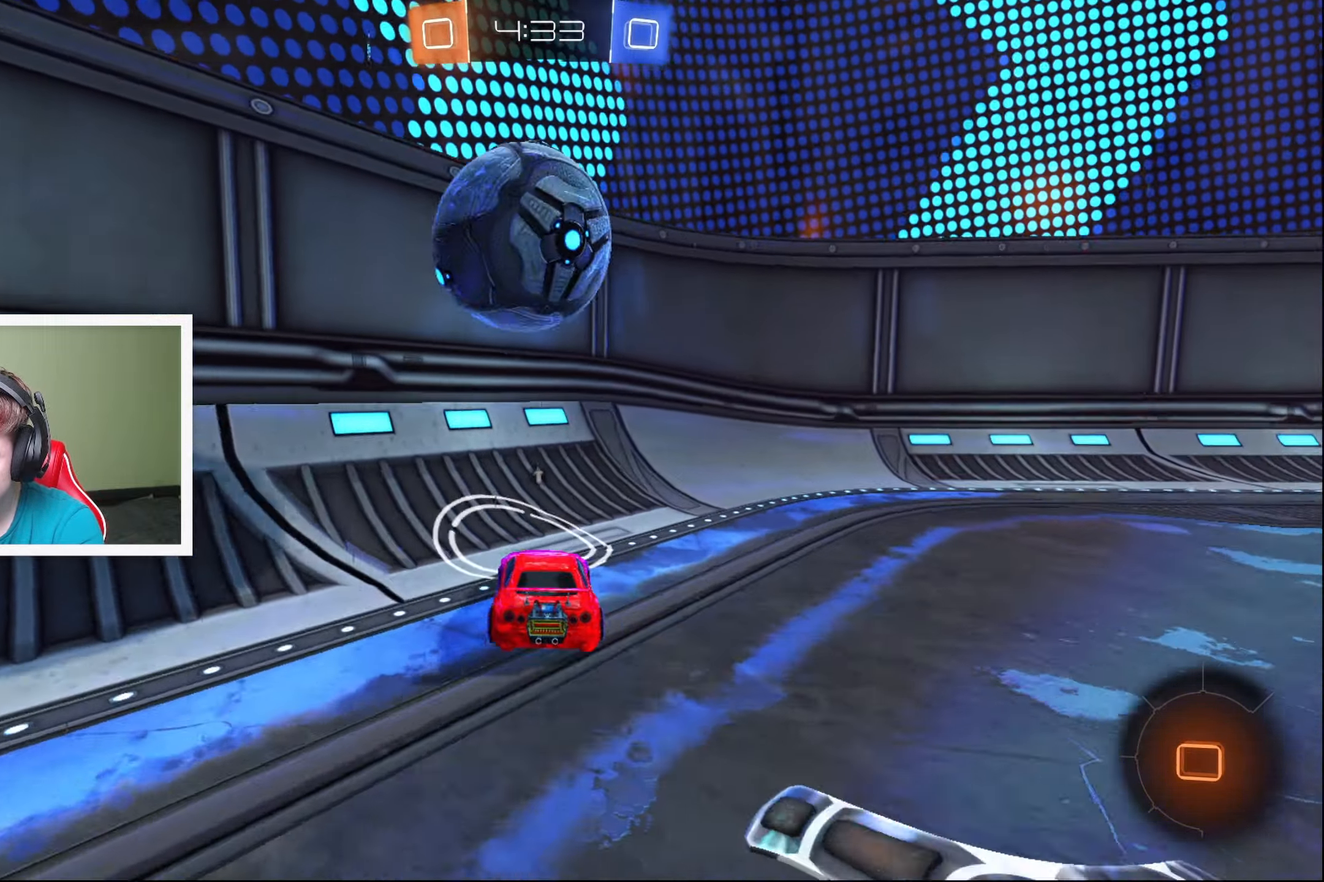
{"buttons": ["R2"], "left_stick": "down-right", "events": [[67, "left_stick", "right"], [183, "Y", "down"], [200, "L2", "down"], [250, "Y", "up"], [250, "left_stick", "down"], [317, "left_stick", "down-right"], [400, "L2", "up"], [417, "R2", "down"]]}
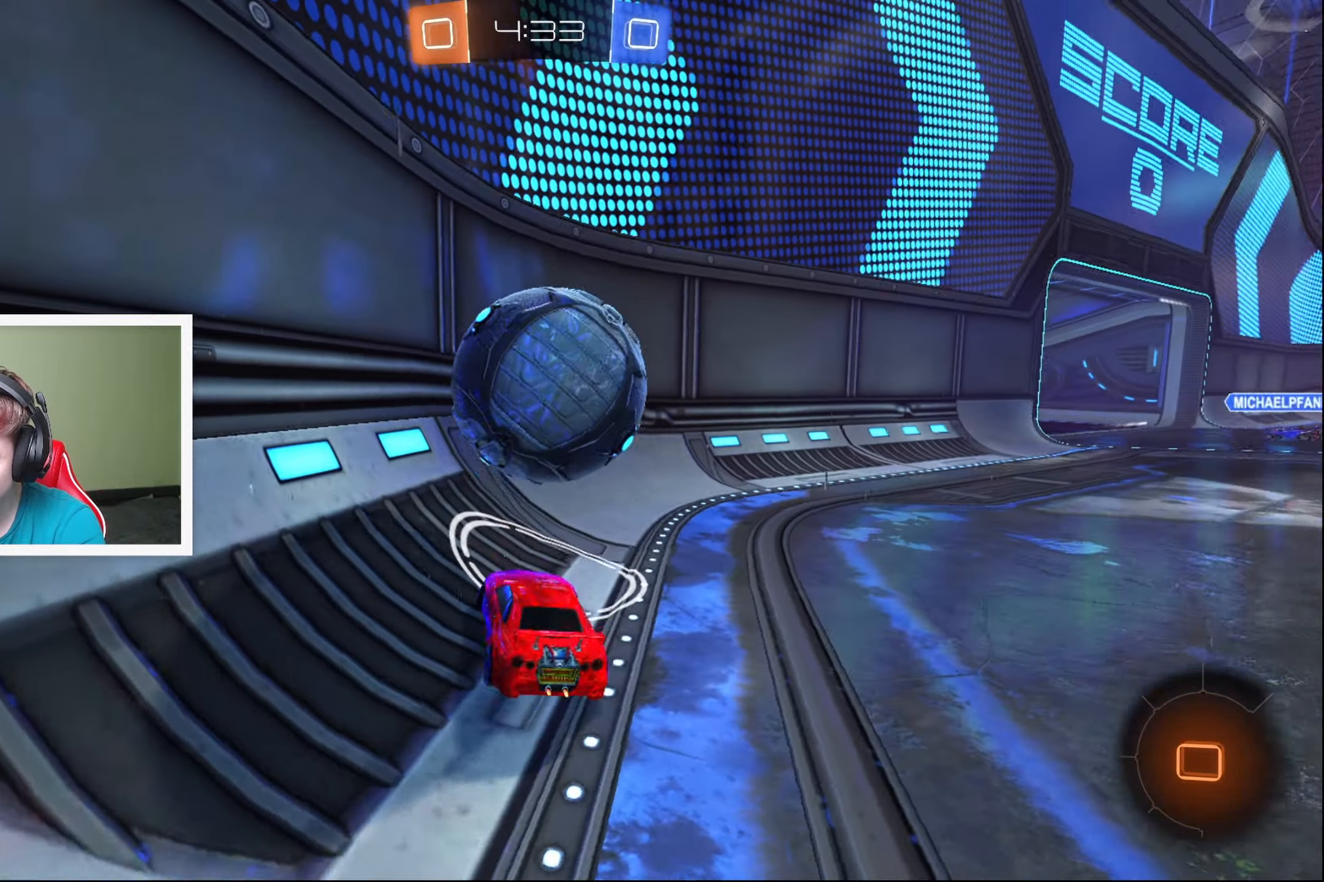
{"buttons": ["R2"], "left_stick": "center", "events": [[183, "left_stick", "center"], [283, "left_stick", "right"], [467, "left_stick", "center"]]}
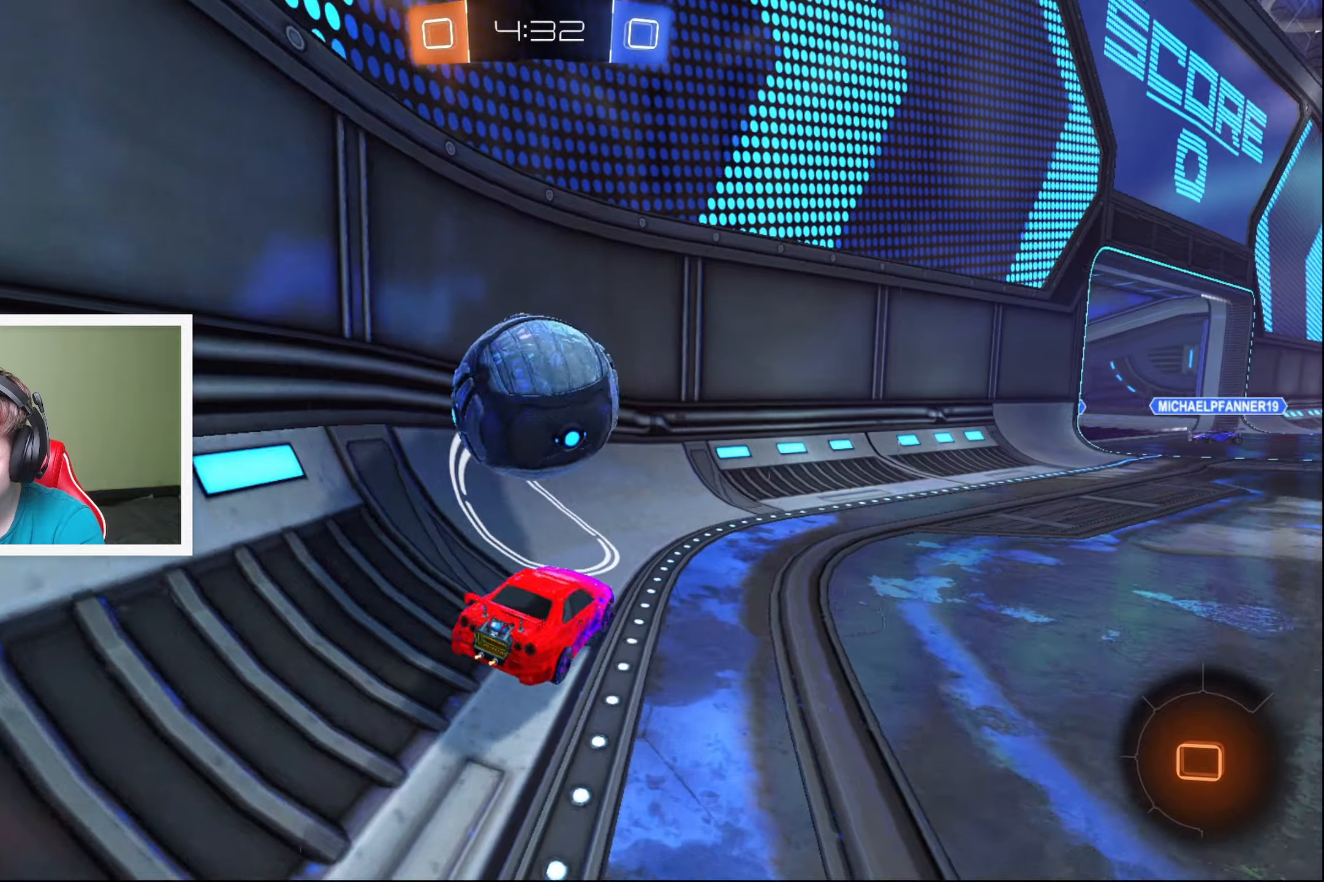
{"buttons": [], "left_stick": "center", "events": [[184, "left_stick", "down-left"], [417, "left_stick", "center"], [434, "R2", "up"]]}
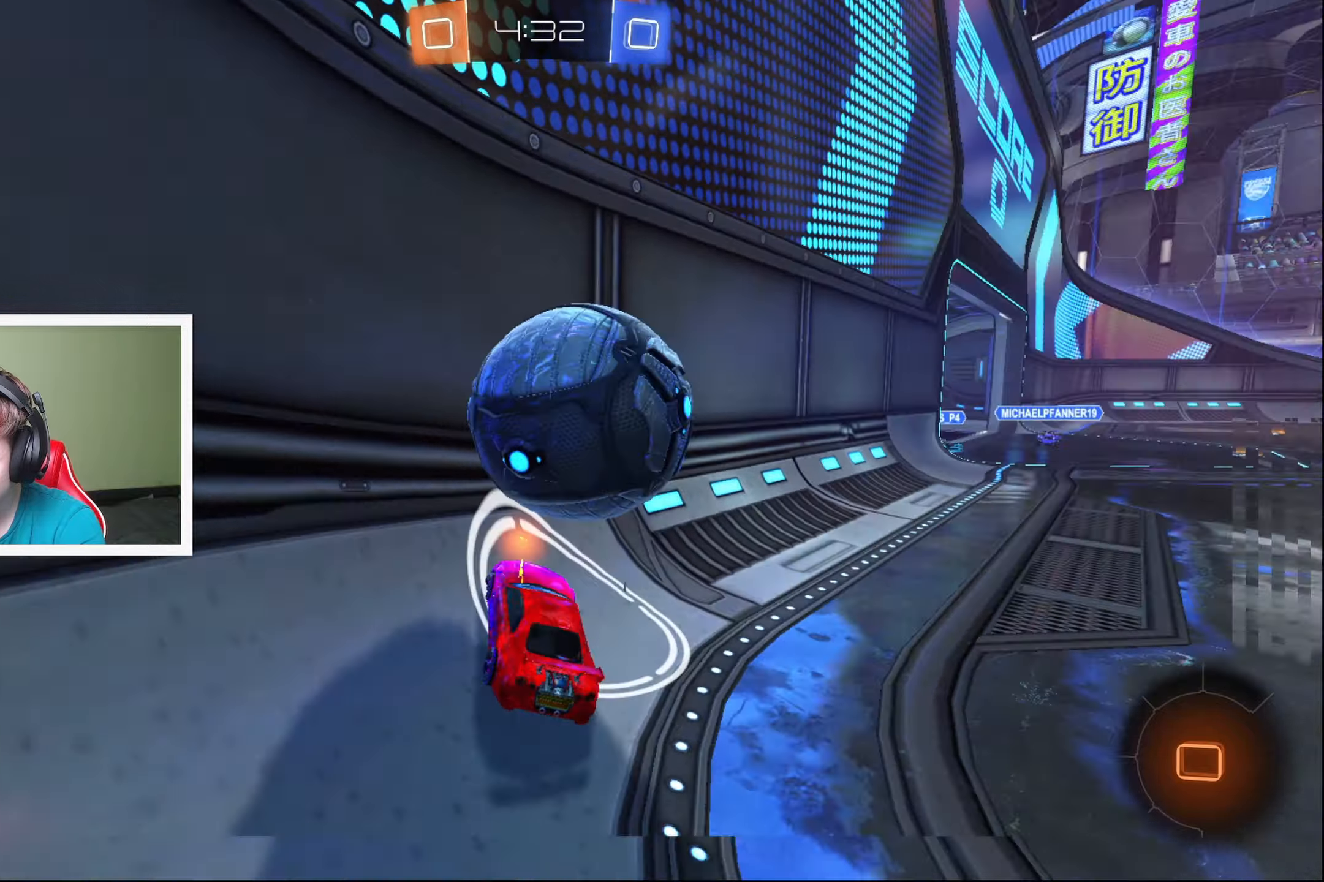
{"buttons": ["R2"], "left_stick": "center", "events": [[117, "R2", "down"], [150, "left_stick", "right"], [384, "left_stick", "center"]]}
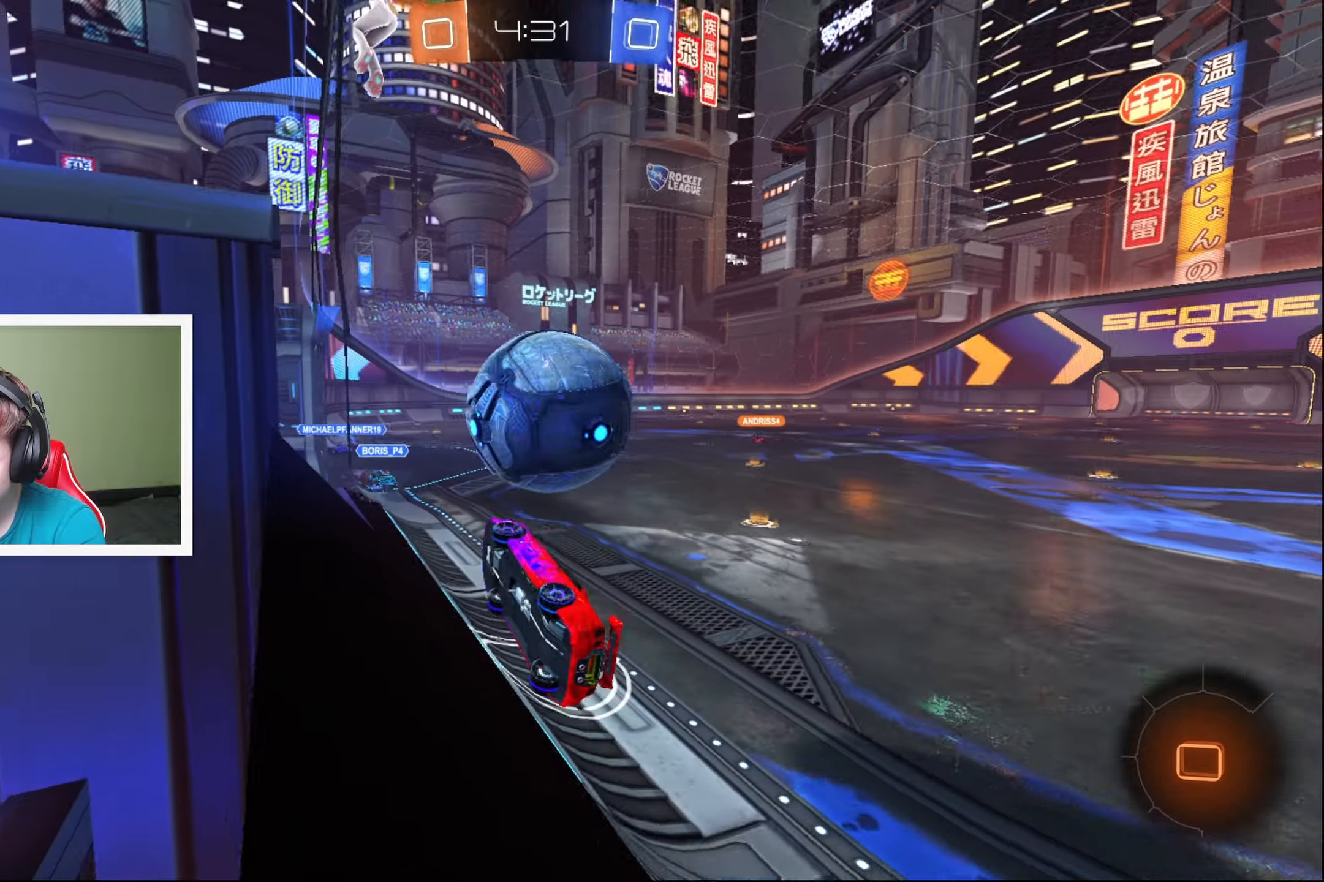
{"buttons": ["L2", "R2"], "left_stick": "down-right", "events": [[84, "left_stick", "right"], [217, "A", "down"], [217, "left_stick", "center"], [284, "left_stick", "left"], [350, "A", "up"], [450, "L2", "down"], [467, "left_stick", "down-right"]]}
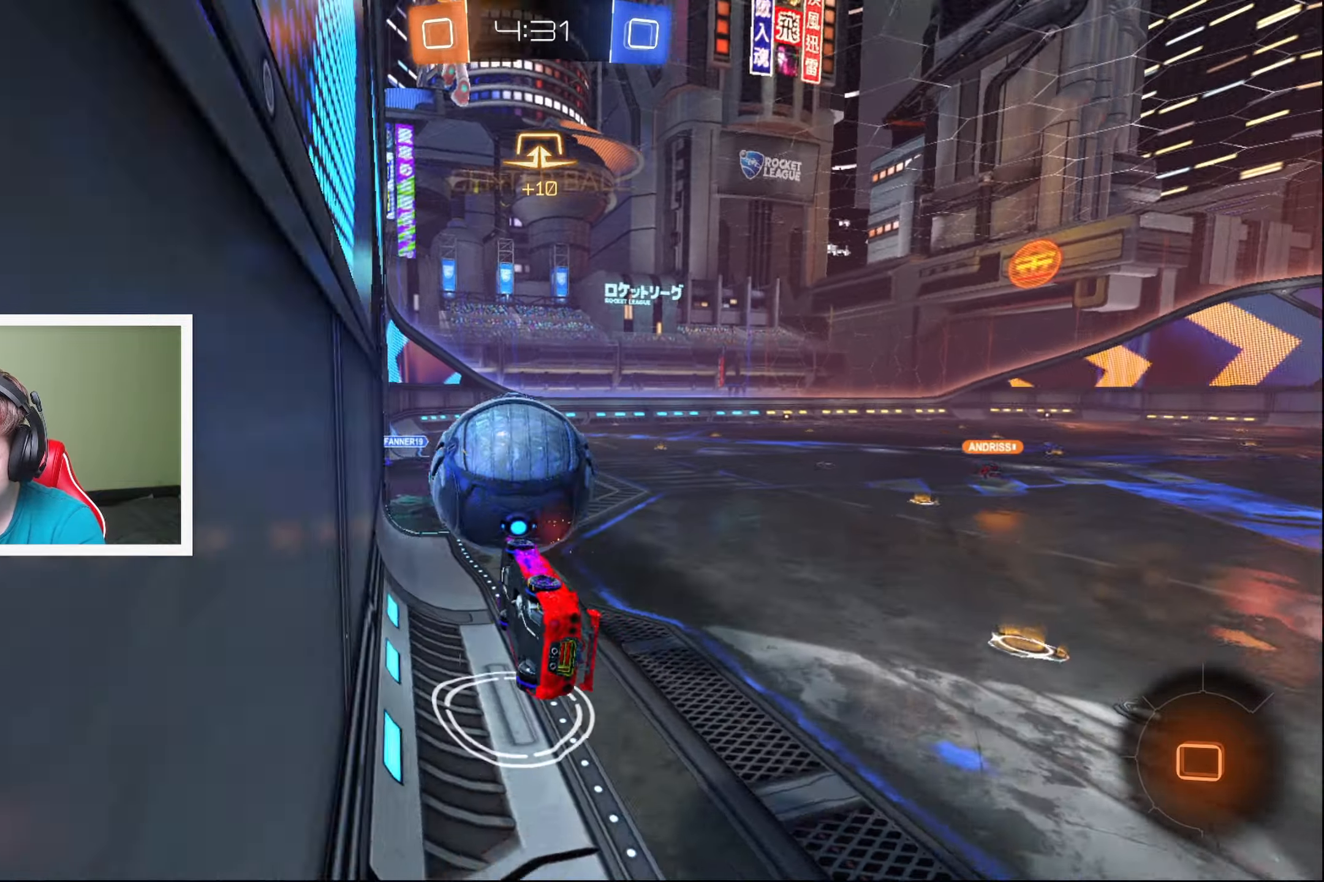
{"buttons": ["R2"], "left_stick": "up", "events": [[50, "left_stick", "down-left"], [267, "left_stick", "left"], [467, "L2", "up"], [484, "left_stick", "up"]]}
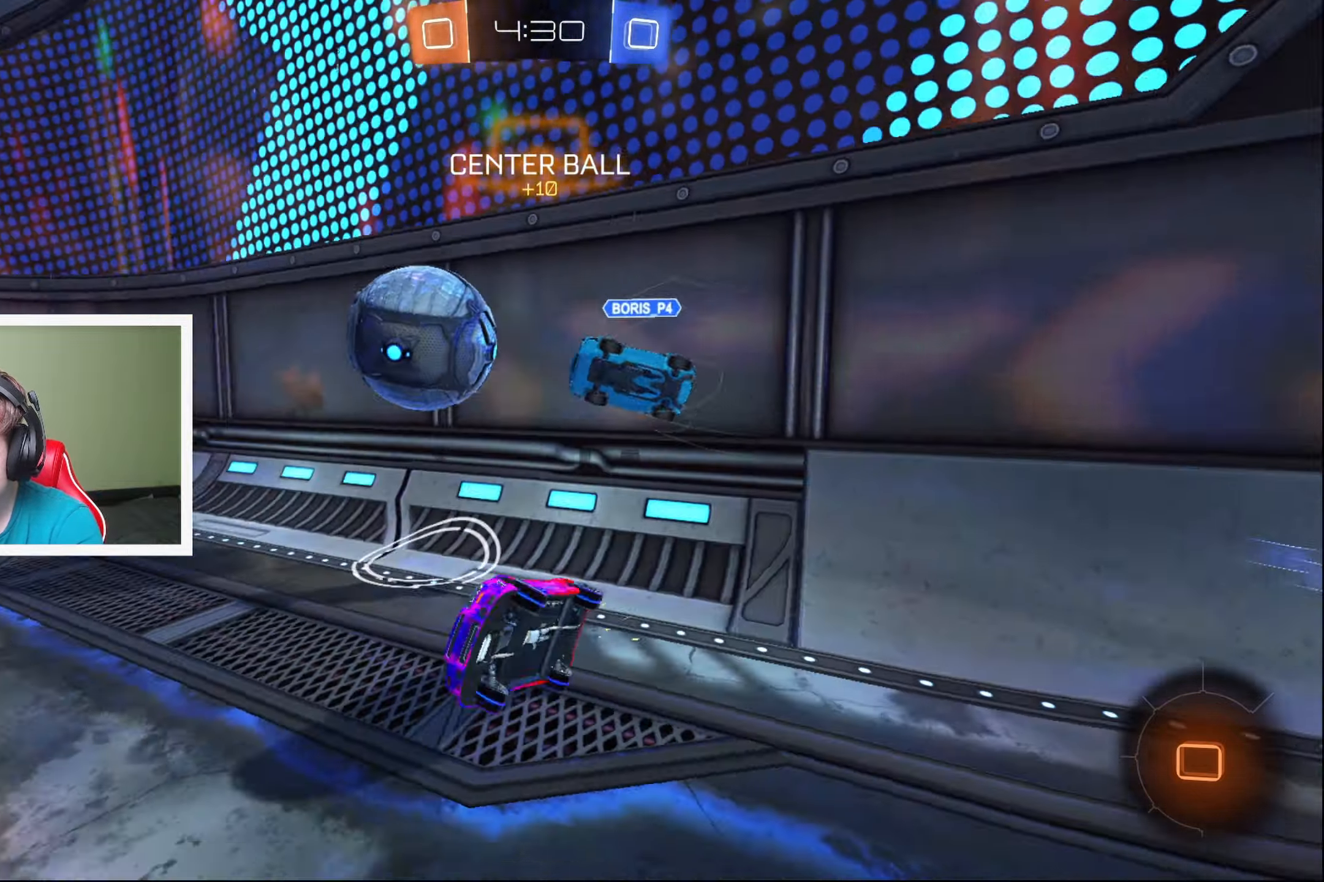
{"buttons": ["R2"], "left_stick": "up-right", "events": [[200, "left_stick", "up-right"]]}
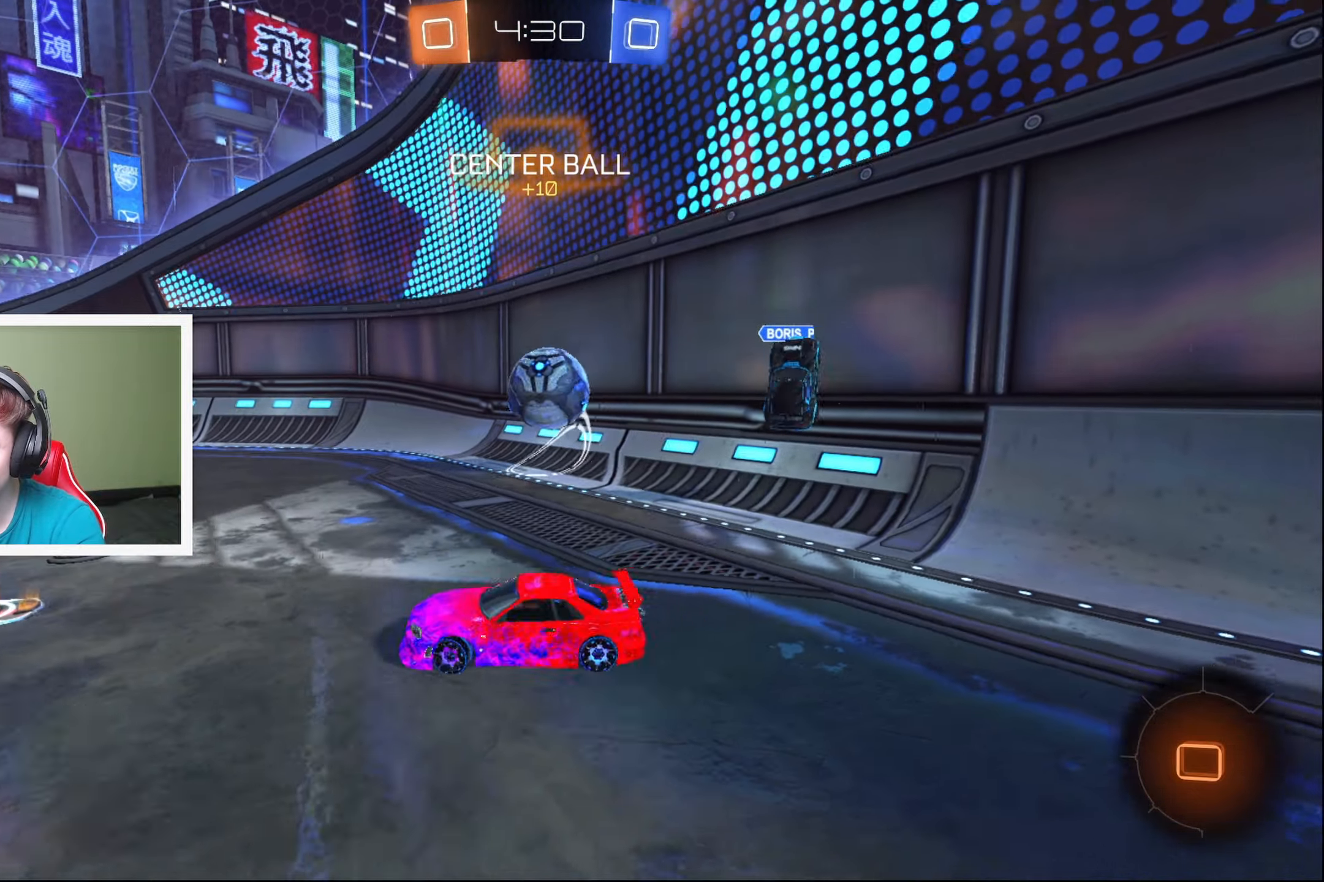
{"buttons": ["R2"], "left_stick": "right", "events": [[400, "left_stick", "center"], [484, "left_stick", "right"]]}
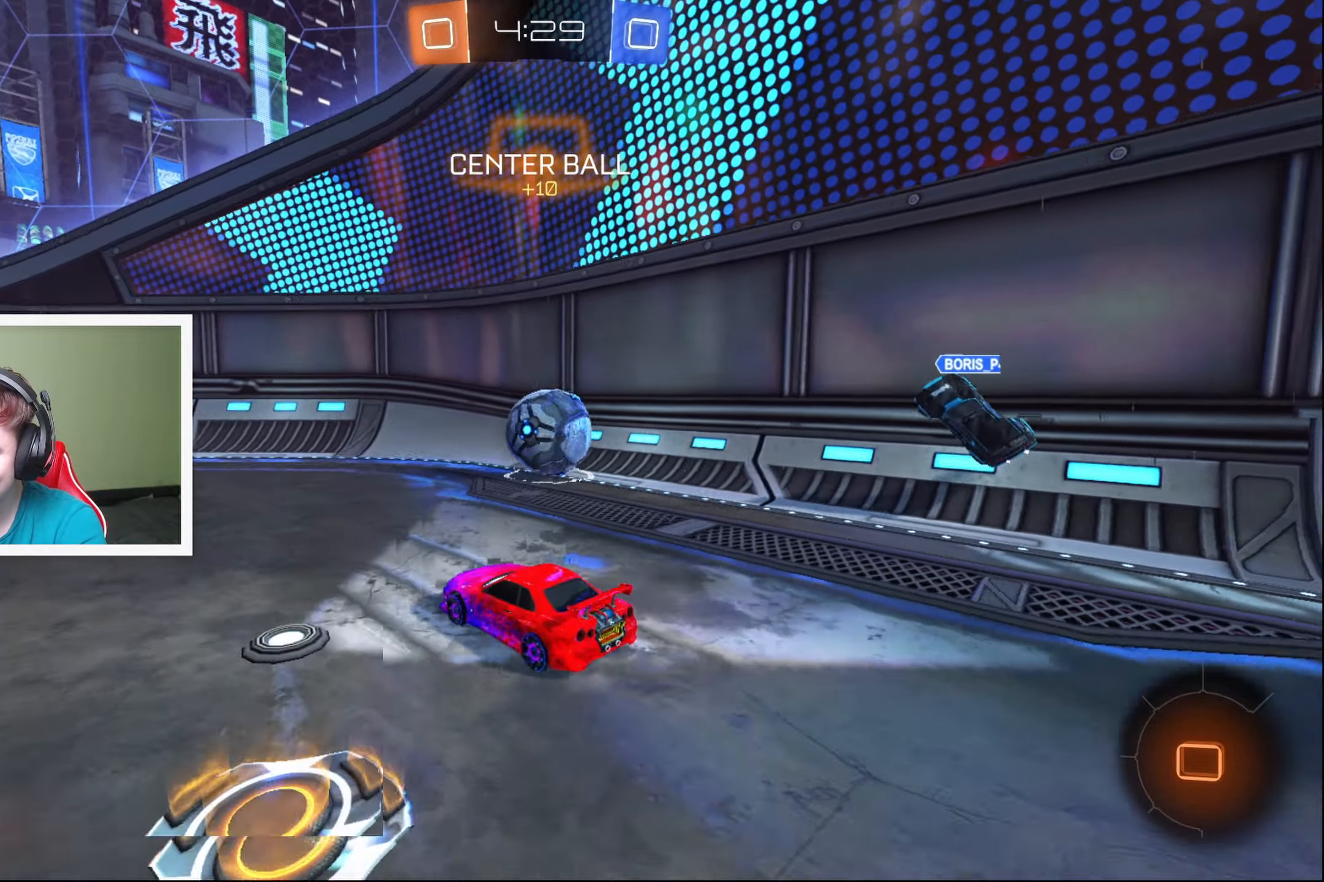
{"buttons": ["L2"], "left_stick": "right", "events": [[100, "left_stick", "left"], [417, "left_stick", "right"], [467, "L2", "down"], [500, "R2", "up"]]}
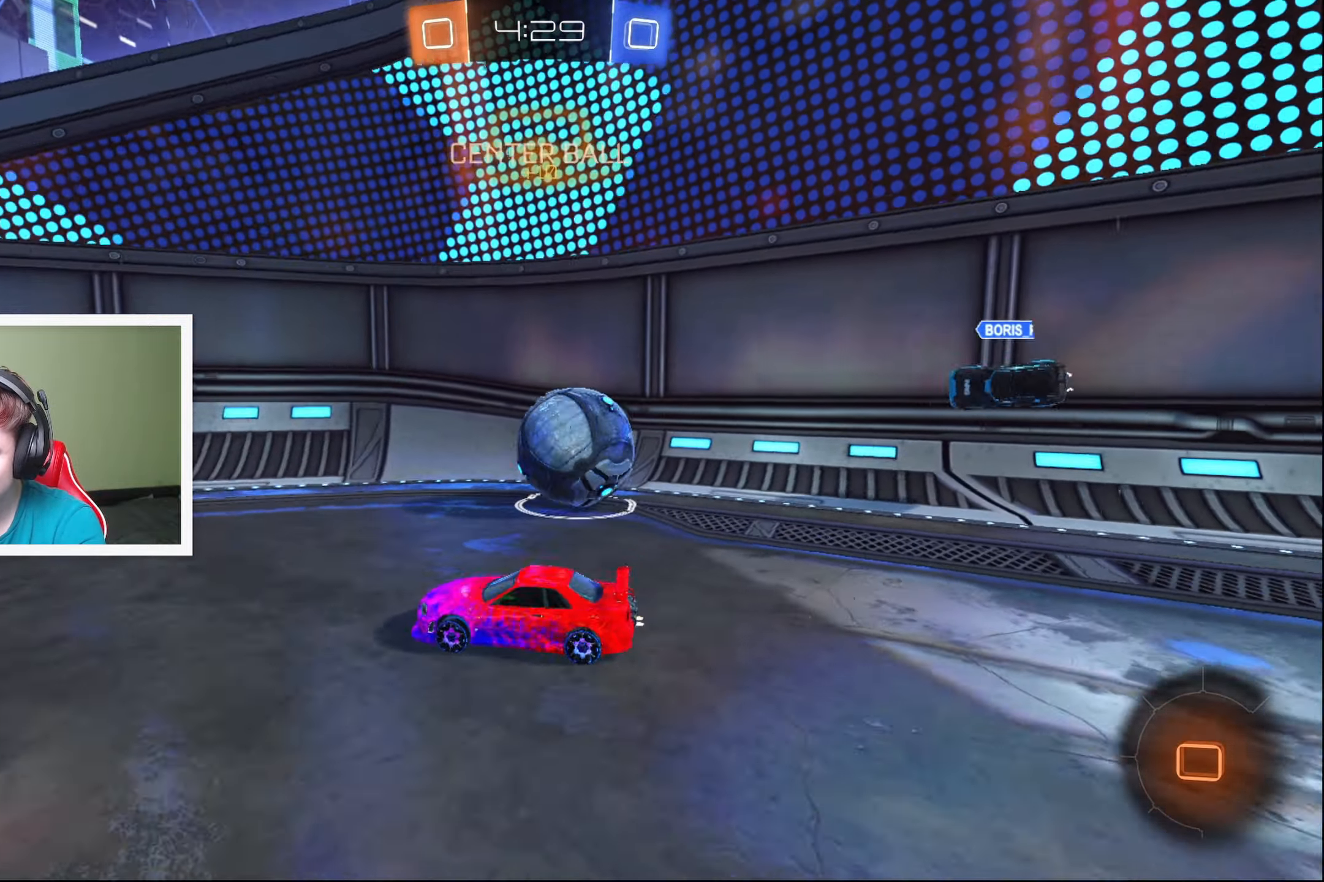
{"buttons": ["R2"], "left_stick": "center", "events": [[67, "L2", "up"], [67, "left_stick", "center"], [300, "left_stick", "left"], [417, "R2", "down"], [417, "left_stick", "center"]]}
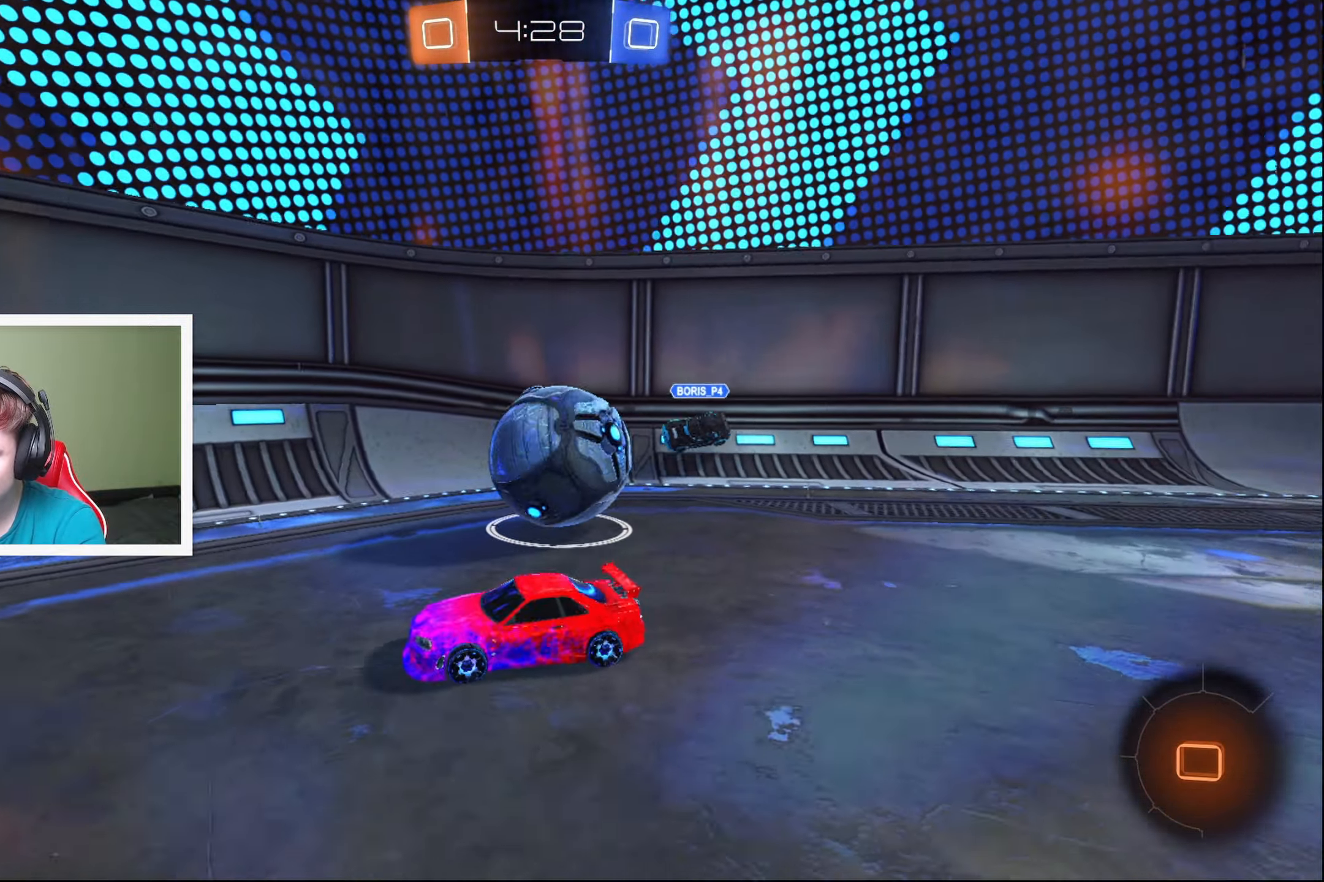
{"buttons": ["R2"], "left_stick": "down-left", "events": [[117, "left_stick", "left"], [134, "R2", "up"], [200, "R2", "down"], [250, "left_stick", "center"], [350, "left_stick", "down-left"]]}
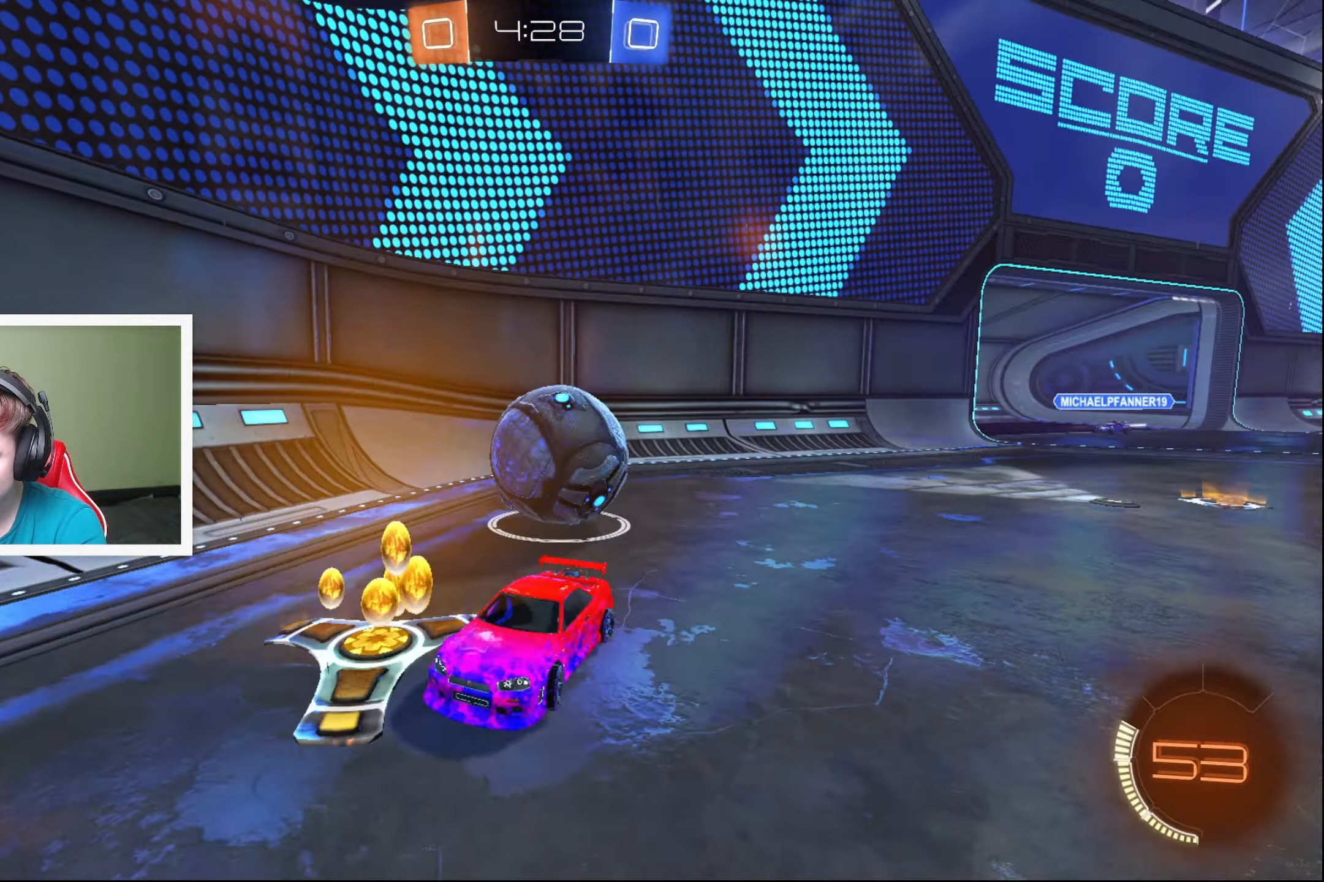
{"buttons": ["R2"], "left_stick": "right", "events": [[150, "left_stick", "center"], [500, "left_stick", "right"]]}
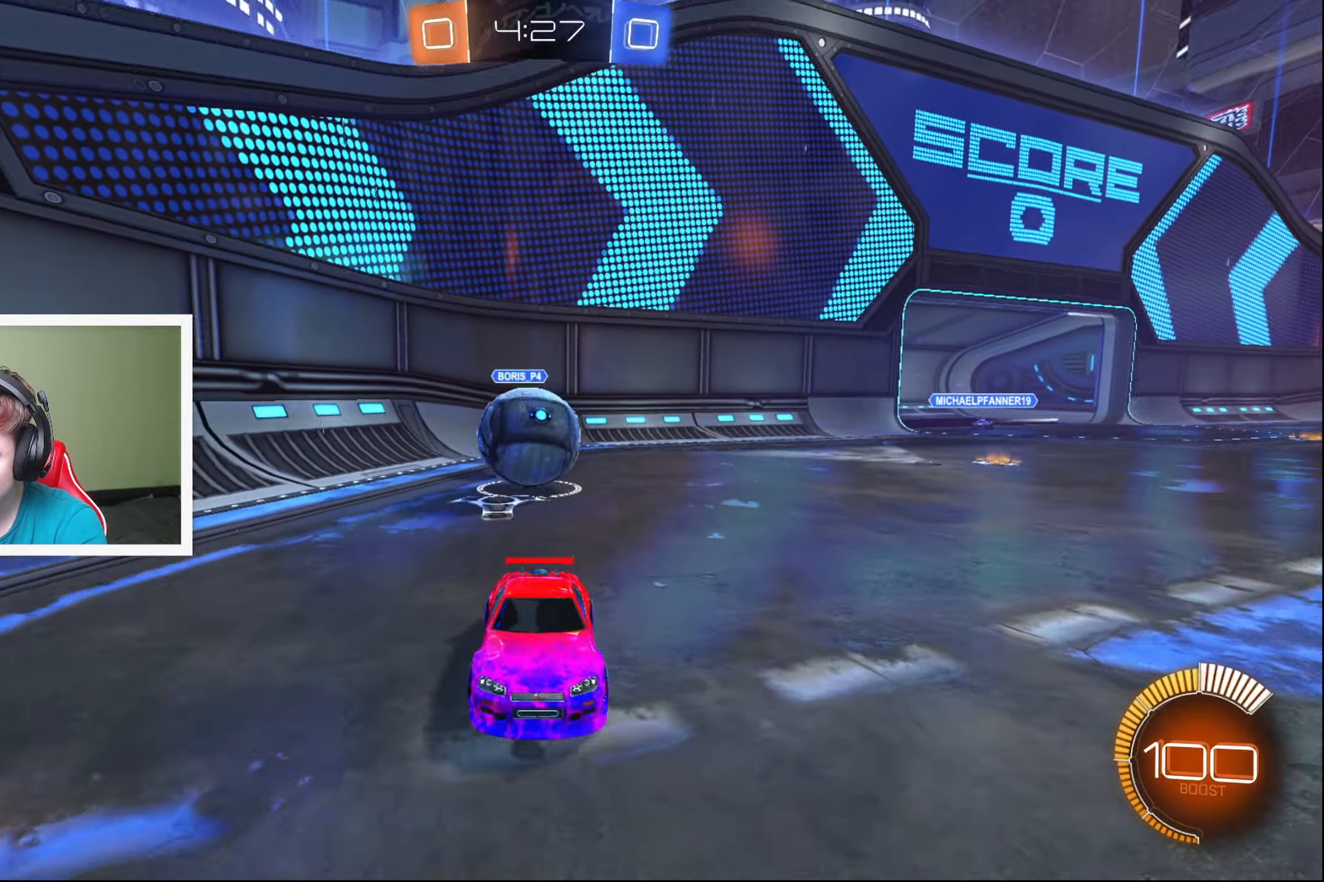
{"buttons": ["L2"], "left_stick": "center", "events": [[83, "left_stick", "center"], [116, "R2", "up"], [200, "L2", "down"], [250, "left_stick", "right"], [266, "L2", "up"], [383, "L2", "down"], [433, "left_stick", "center"]]}
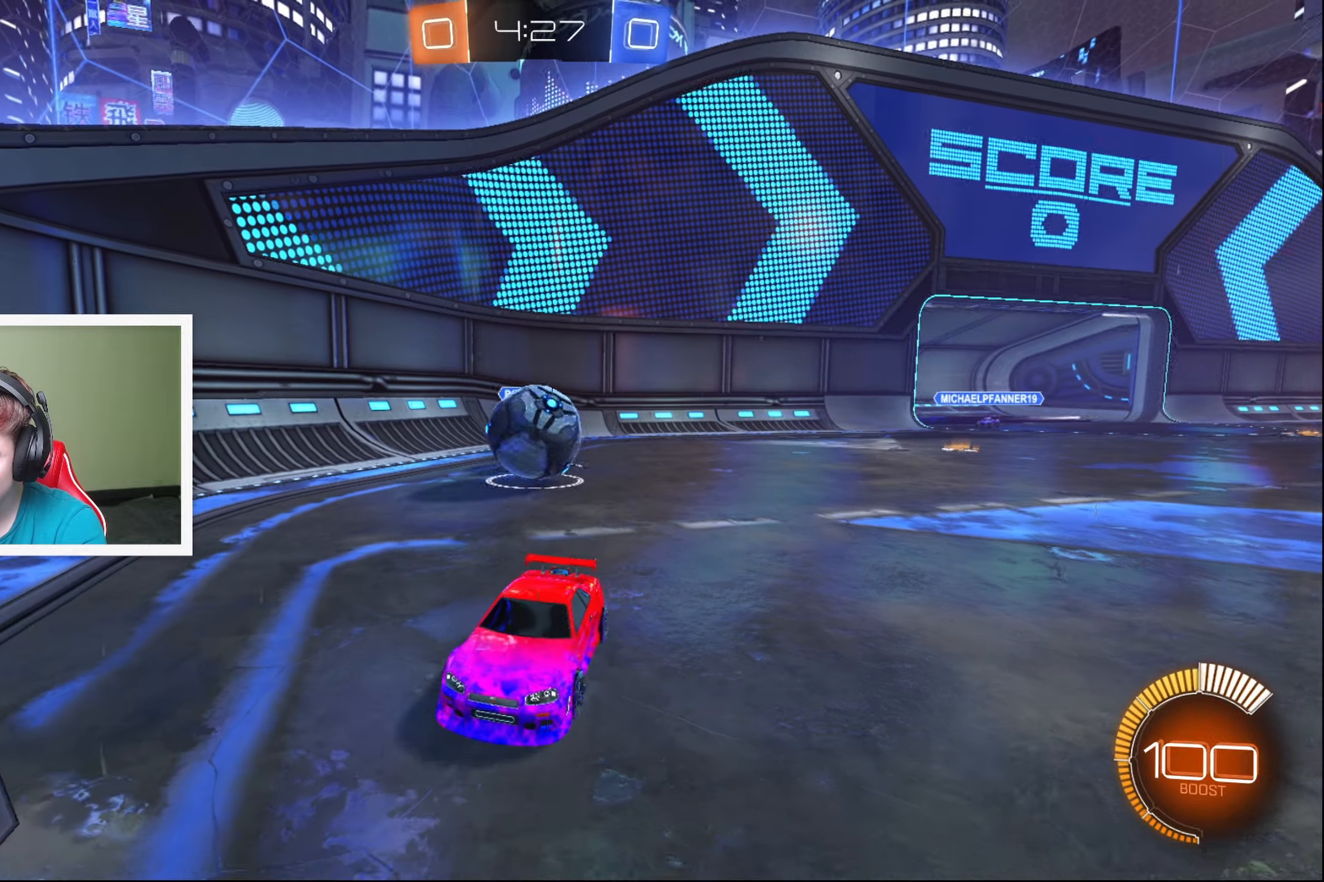
{"buttons": ["R2"], "left_stick": "right", "events": [[33, "left_stick", "right"], [166, "L2", "up"], [183, "left_stick", "center"], [266, "left_stick", "right"], [316, "R2", "down"]]}
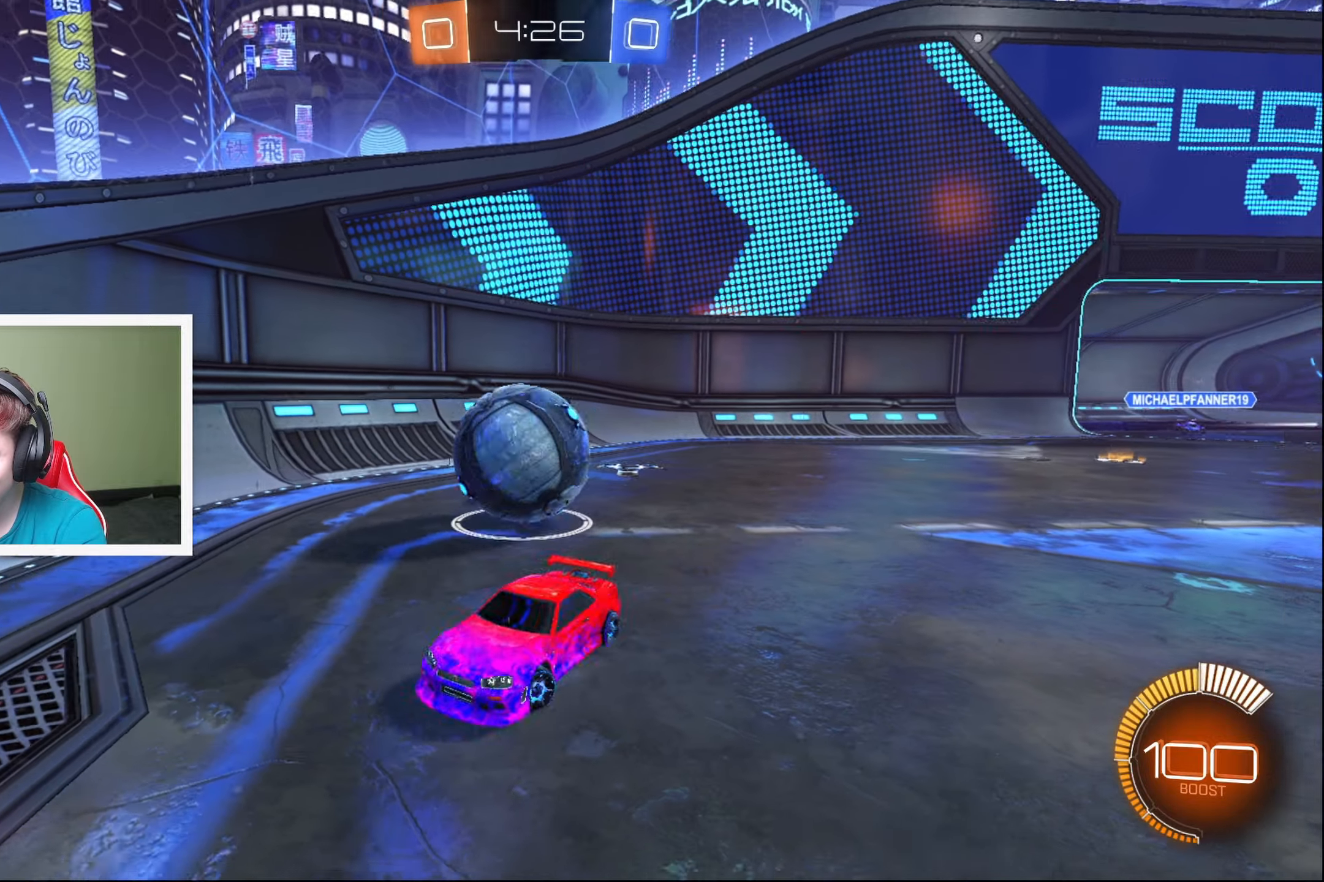
{"buttons": ["L2", "R2"], "left_stick": "right", "events": [[216, "A", "down"], [233, "L2", "down"], [283, "A", "up"], [333, "A", "down"], [450, "A", "up"]]}
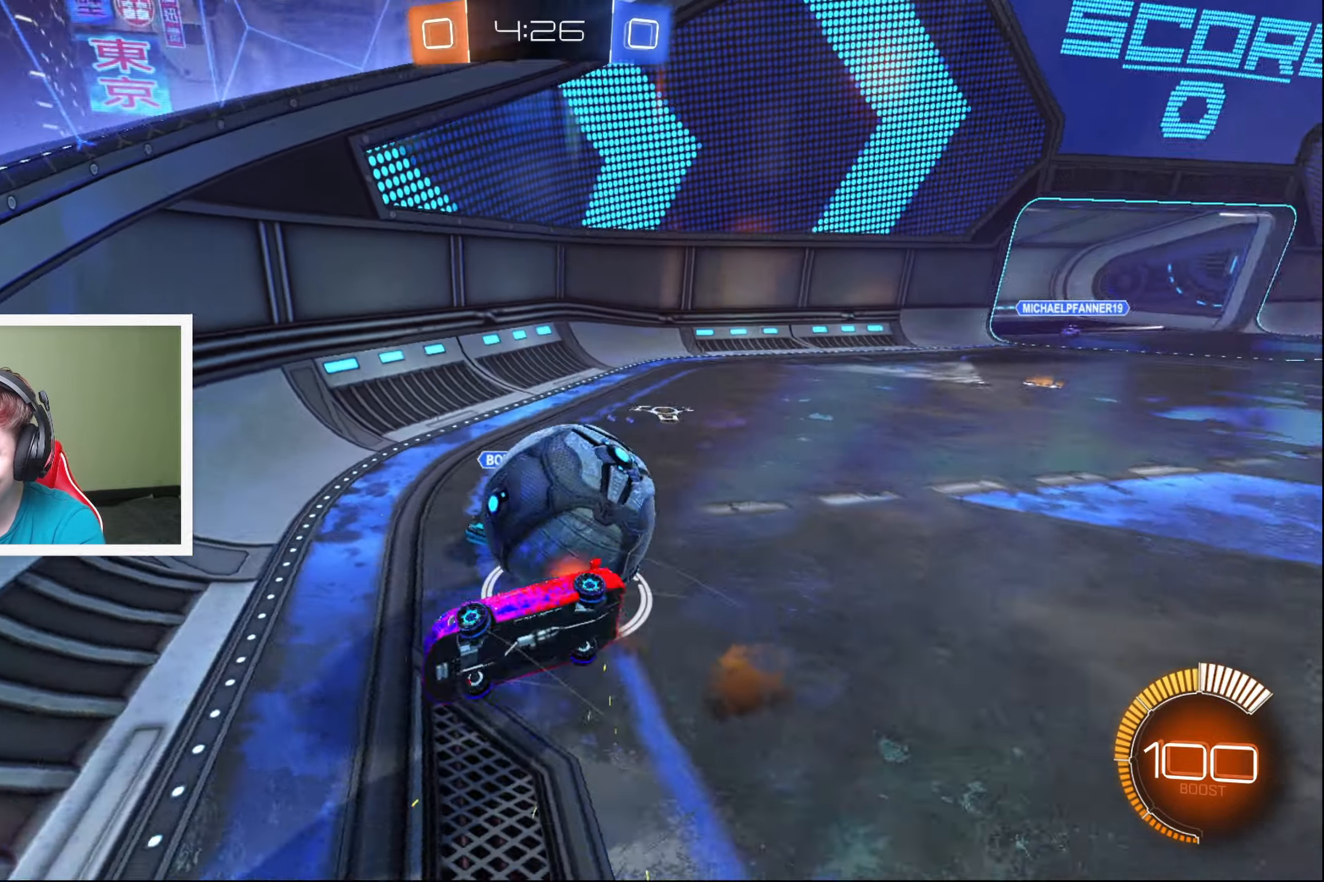
{"buttons": ["R2"], "left_stick": "left", "events": [[150, "L2", "up"], [166, "left_stick", "center"], [216, "left_stick", "left"]]}
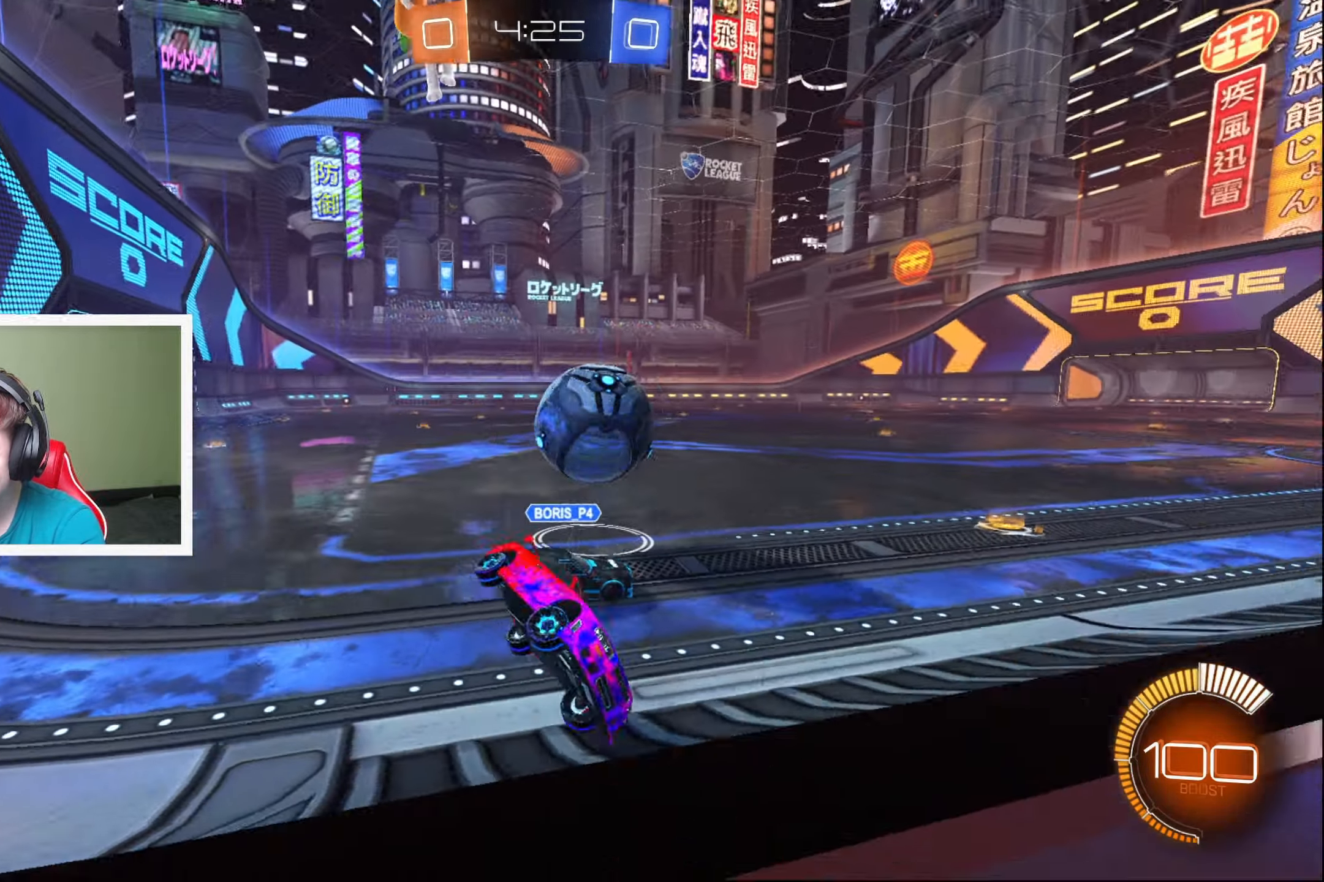
{"buttons": ["R2"], "left_stick": "left", "events": []}